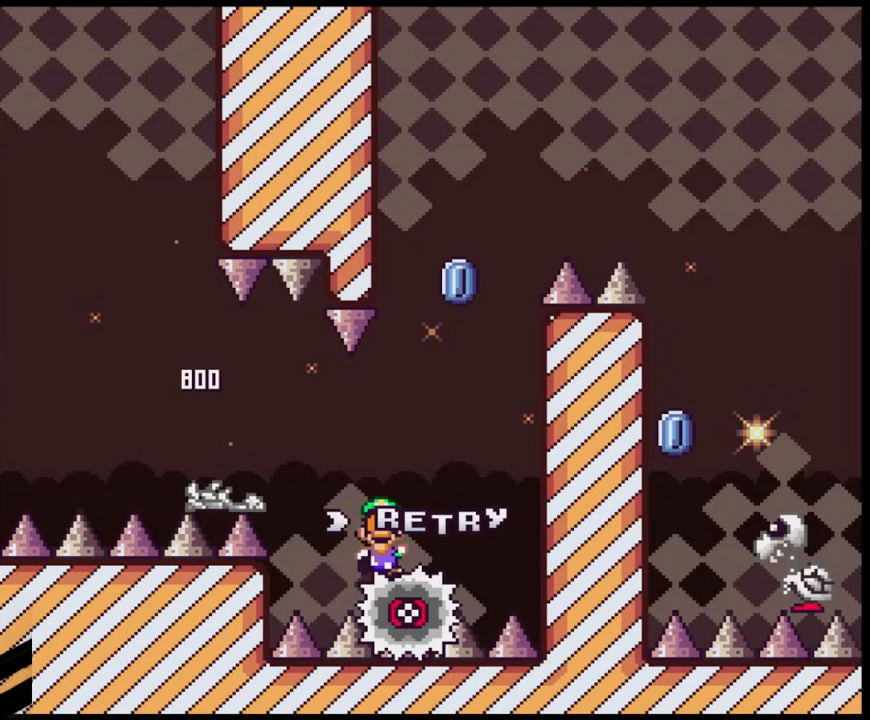
Gameplay with a controller (Nintendo layout); each line is a JSON object with the inputs held at the frame after it. "events" lists button and stick changes between this image and that frame as [ms after this image, input, new state], when the widget could be followed in between. Not read: L3 R3.
{"buttons": [], "events": [[450, "B", "down"], [483, "B", "up"]]}
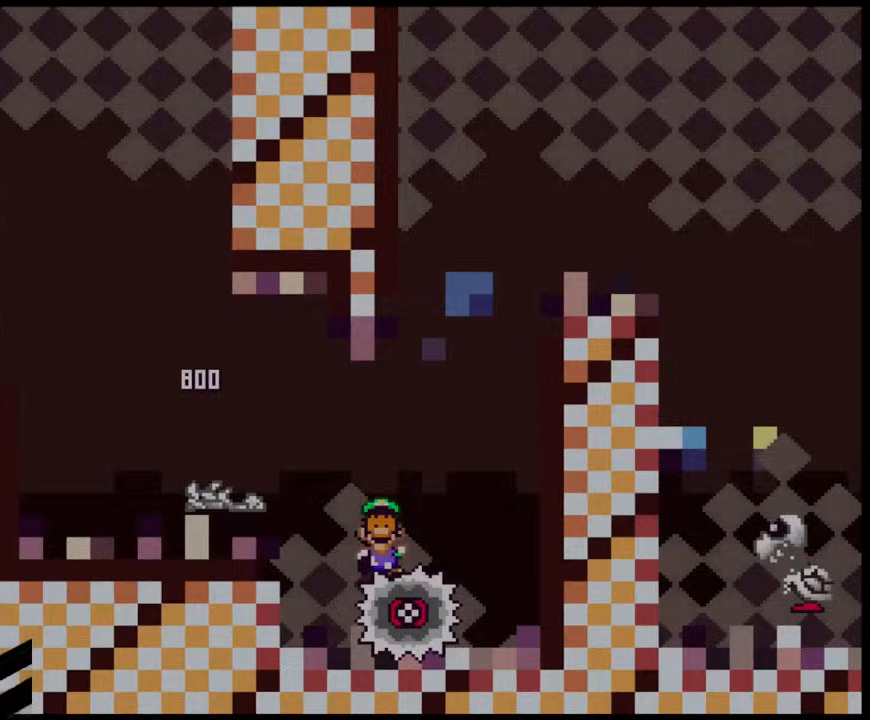
{"buttons": ["B"], "events": [[317, "B", "down"]]}
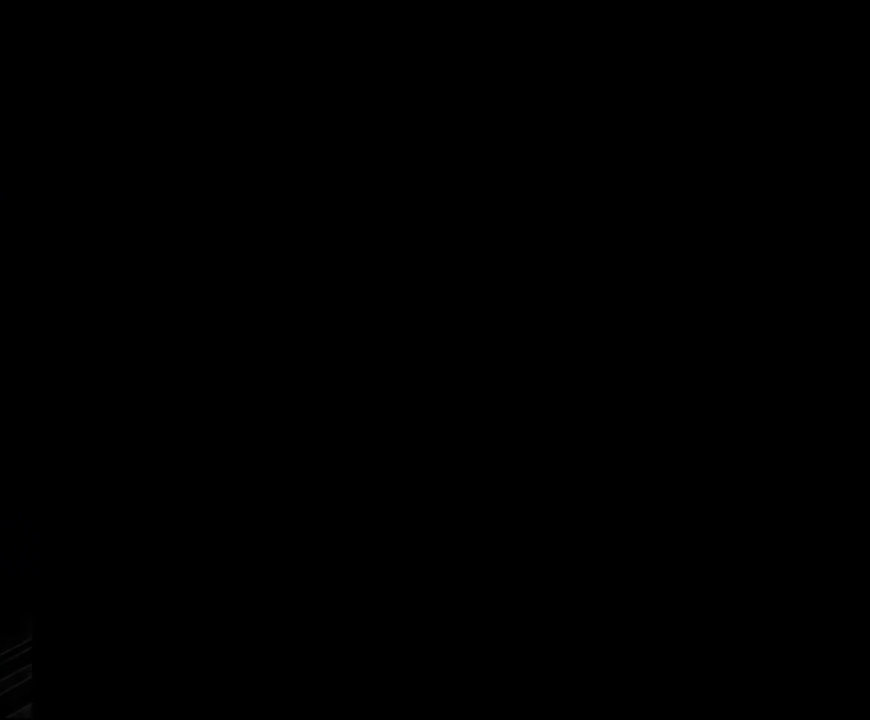
{"buttons": [], "events": [[350, "B", "up"]]}
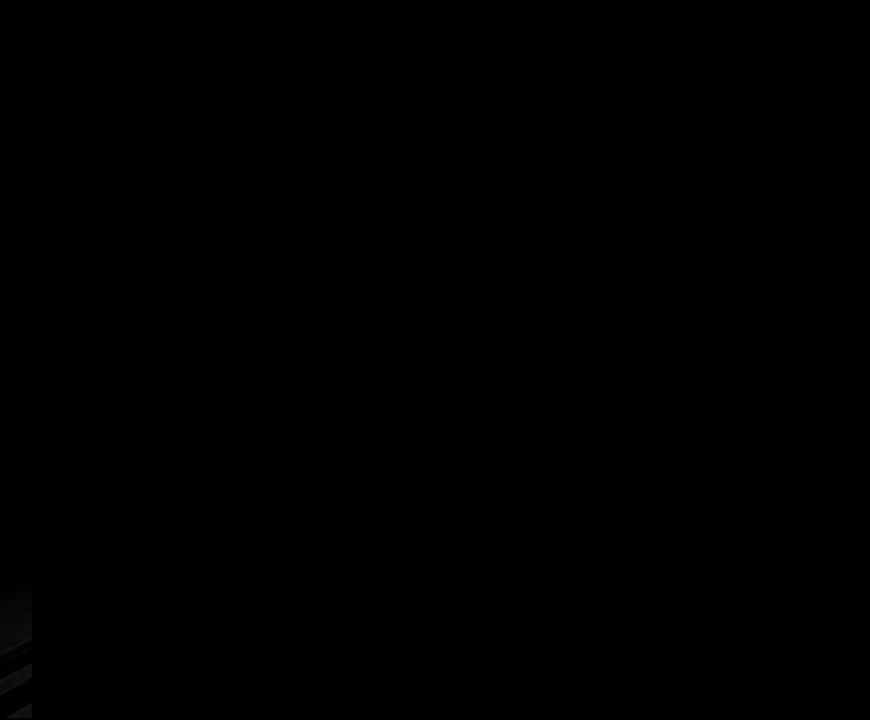
{"buttons": ["Y", "DPAD_RIGHT"], "events": [[100, "Y", "down"], [417, "DPAD_RIGHT", "down"]]}
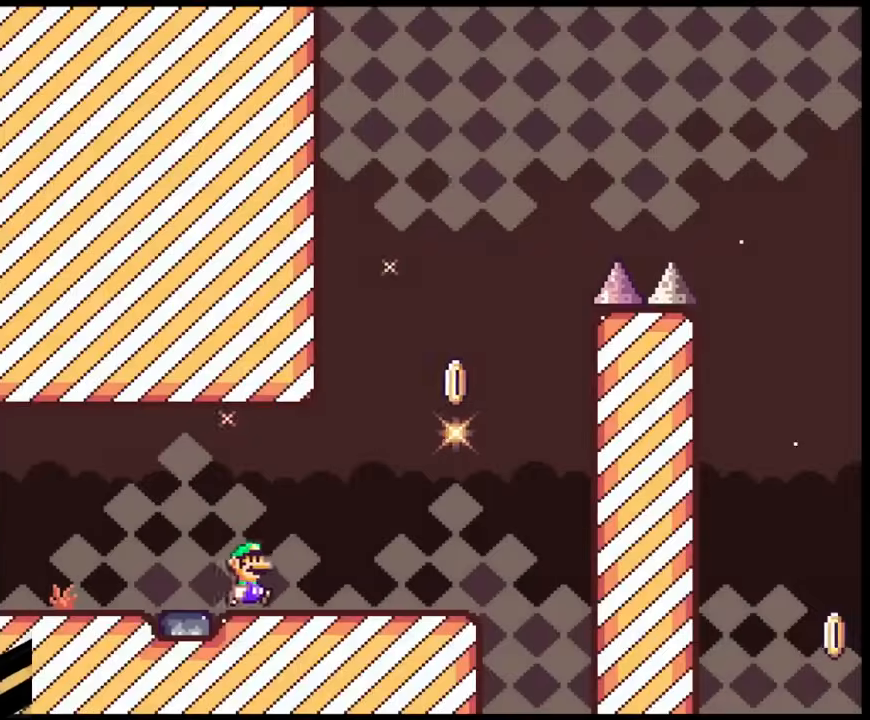
{"buttons": ["B", "Y", "DPAD_LEFT"], "events": [[400, "B", "down"], [483, "DPAD_UP", "down"], [500, "DPAD_LEFT", "down"], [500, "DPAD_RIGHT", "up"], [500, "DPAD_UP", "up"]]}
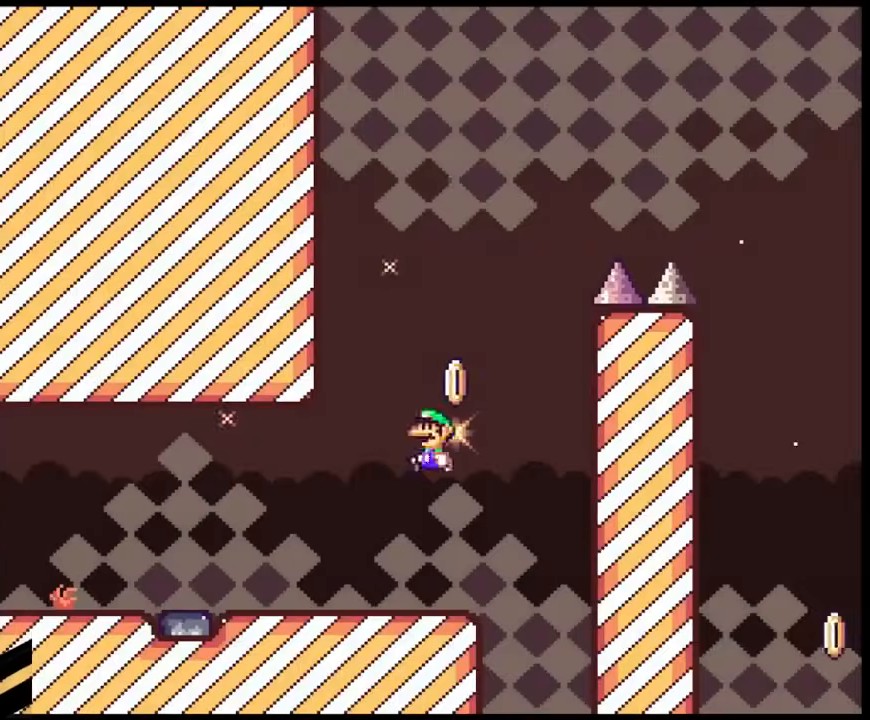
{"buttons": ["B", "Y", "DPAD_RIGHT"], "events": [[50, "DPAD_UP", "down"], [67, "DPAD_LEFT", "up"], [67, "DPAD_RIGHT", "down"], [100, "DPAD_UP", "up"]]}
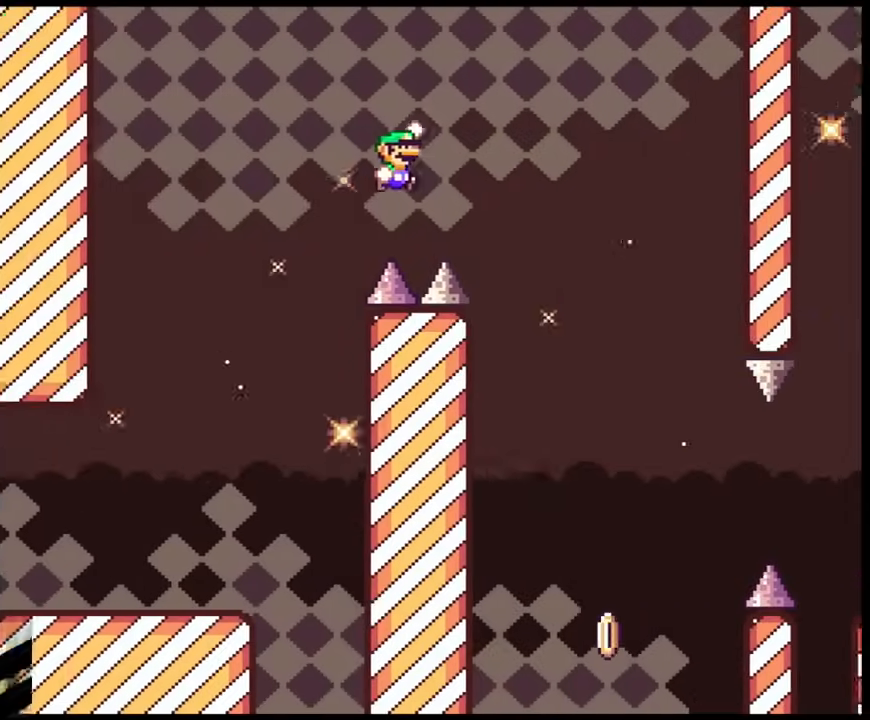
{"buttons": ["B", "Y", "DPAD_LEFT"], "events": [[467, "DPAD_UP", "down"], [483, "DPAD_LEFT", "down"], [483, "DPAD_RIGHT", "up"], [483, "DPAD_UP", "up"]]}
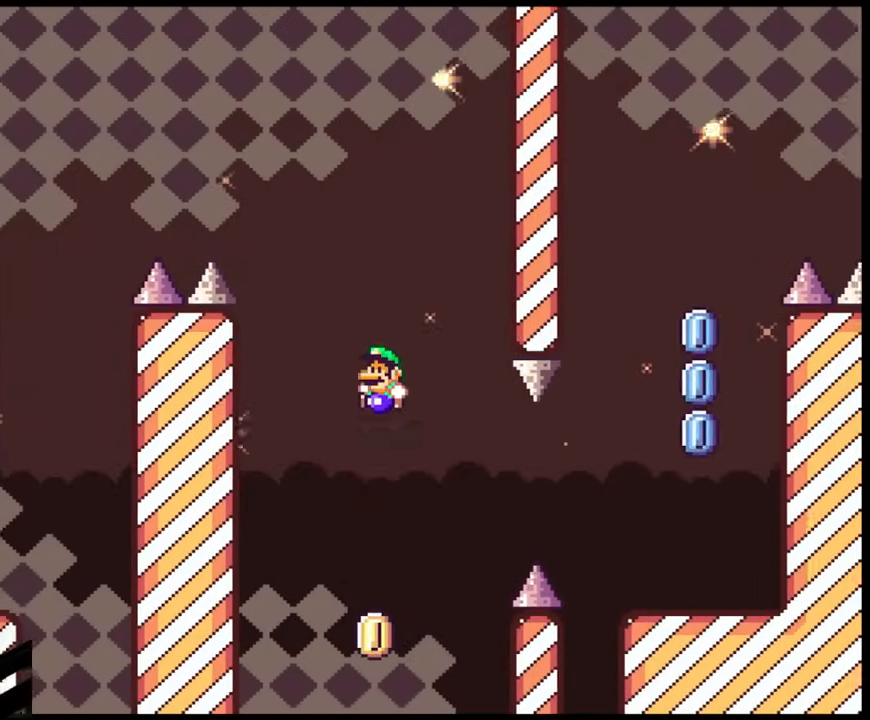
{"buttons": ["B", "Y", "DPAD_RIGHT"], "events": [[100, "DPAD_LEFT", "up"], [117, "DPAD_RIGHT", "down"], [300, "DPAD_LEFT", "down"], [300, "DPAD_RIGHT", "up"], [400, "DPAD_LEFT", "up"], [433, "DPAD_RIGHT", "down"]]}
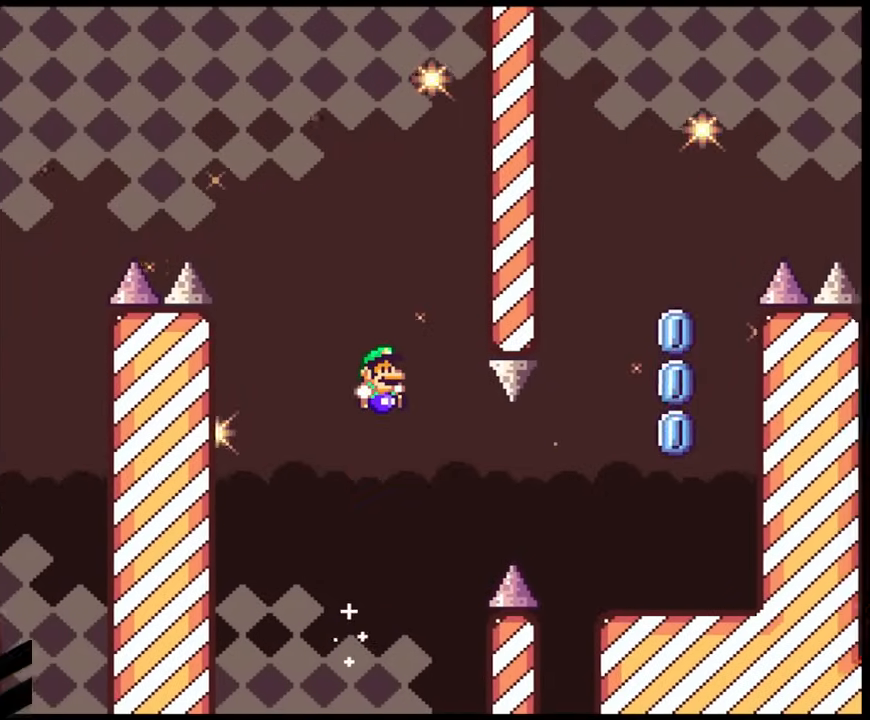
{"buttons": ["Y", "DPAD_RIGHT"], "events": [[33, "B", "up"]]}
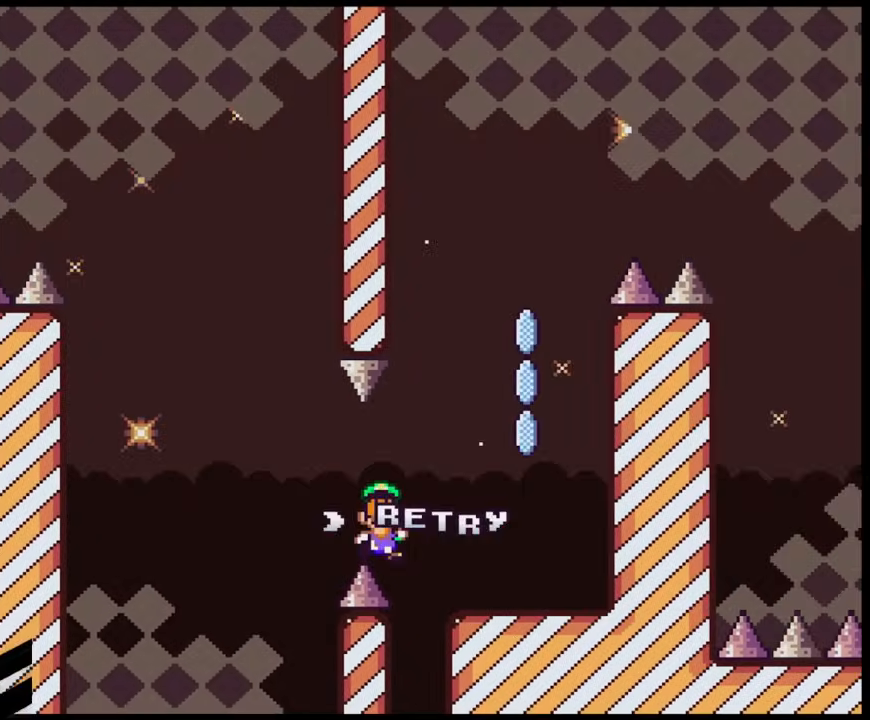
{"buttons": ["B"], "events": [[233, "Y", "up"], [300, "DPAD_RIGHT", "up"], [367, "B", "down"]]}
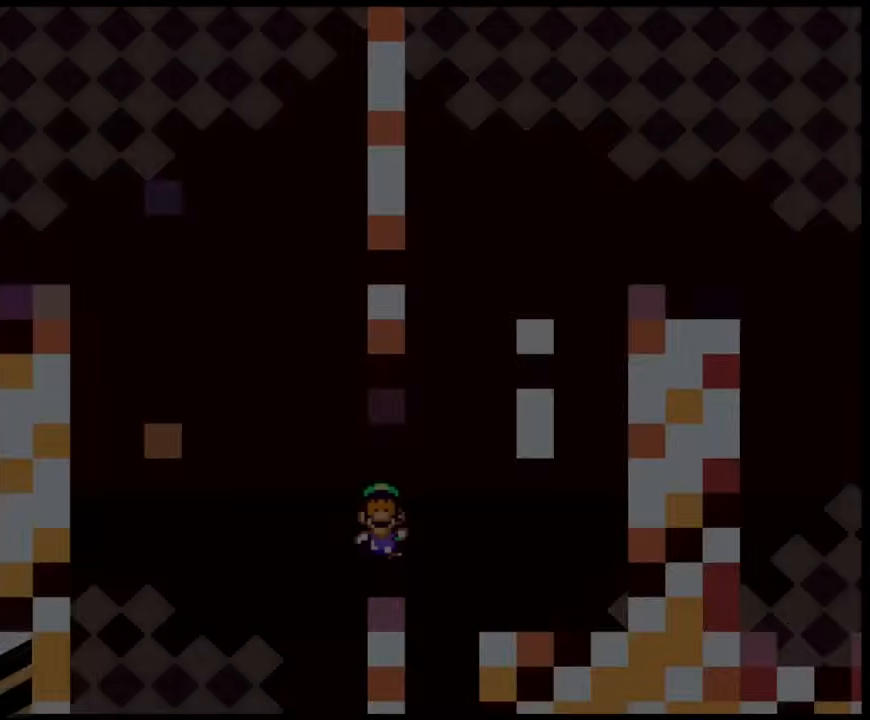
{"buttons": [], "events": [[17, "B", "up"], [67, "B", "down"], [267, "B", "up"]]}
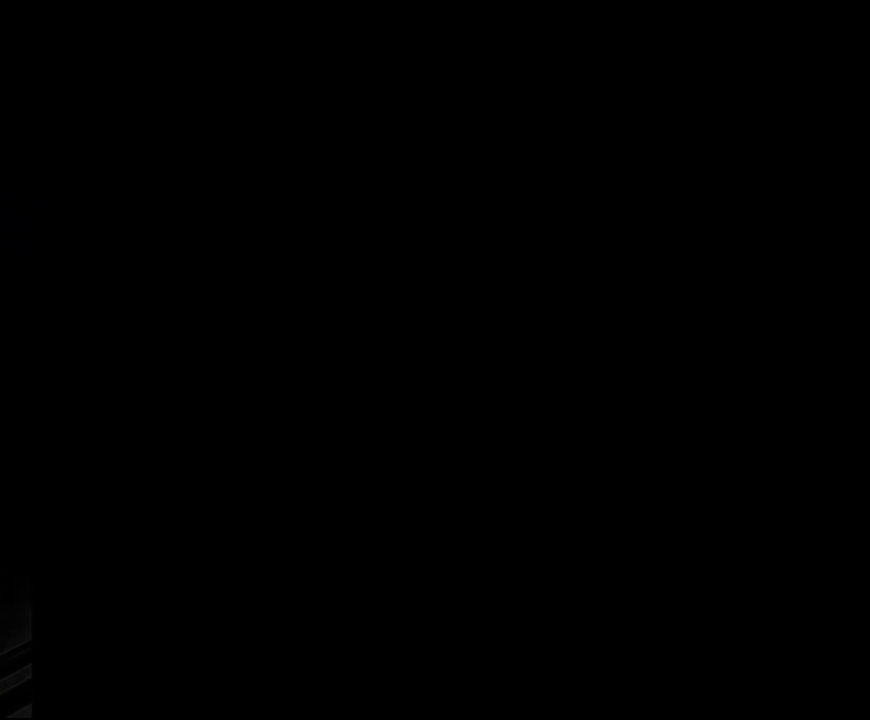
{"buttons": ["Y", "DPAD_RIGHT"], "events": [[83, "DPAD_RIGHT", "down"], [167, "Y", "down"]]}
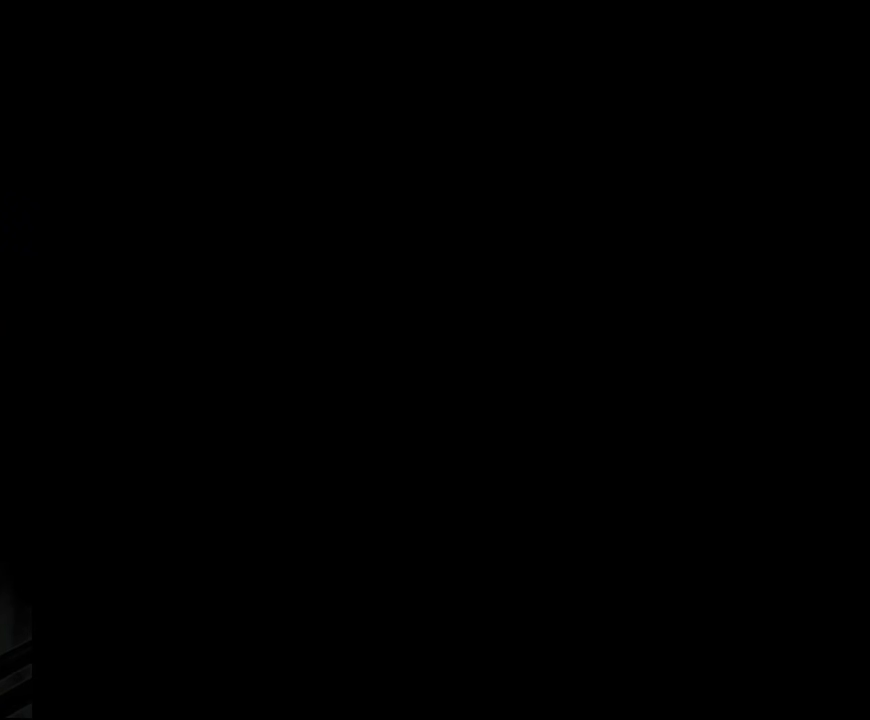
{"buttons": ["Y", "DPAD_RIGHT"], "events": []}
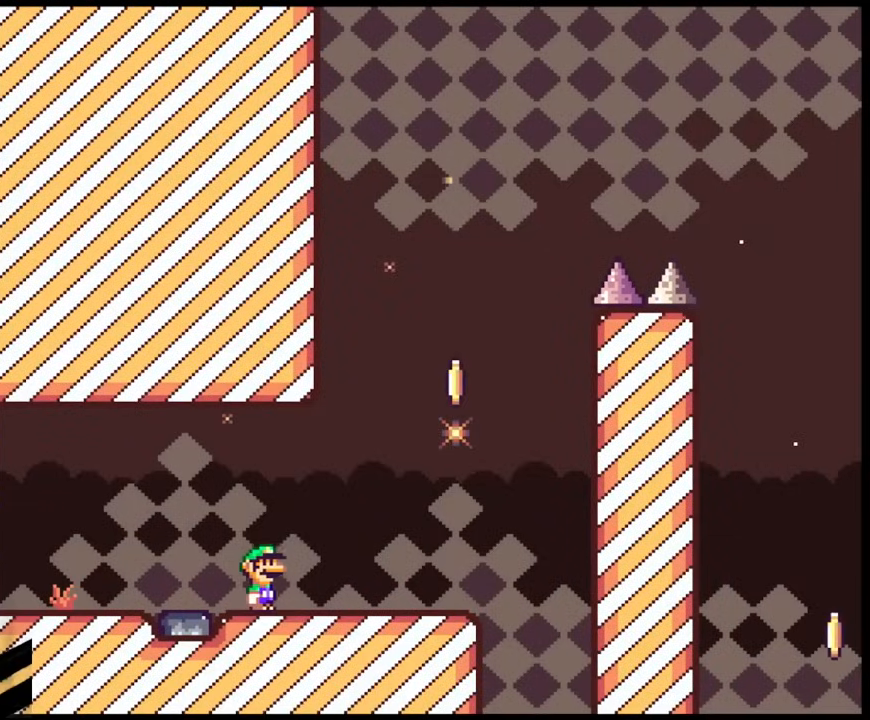
{"buttons": ["B", "Y", "DPAD_RIGHT"], "events": [[317, "B", "down"]]}
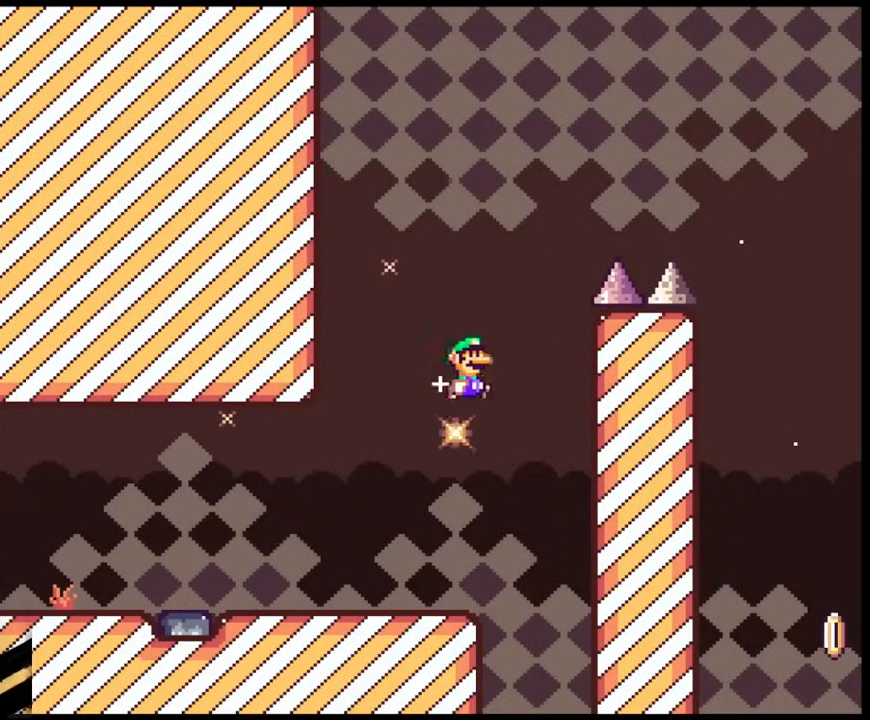
{"buttons": ["B", "Y", "DPAD_RIGHT"], "events": []}
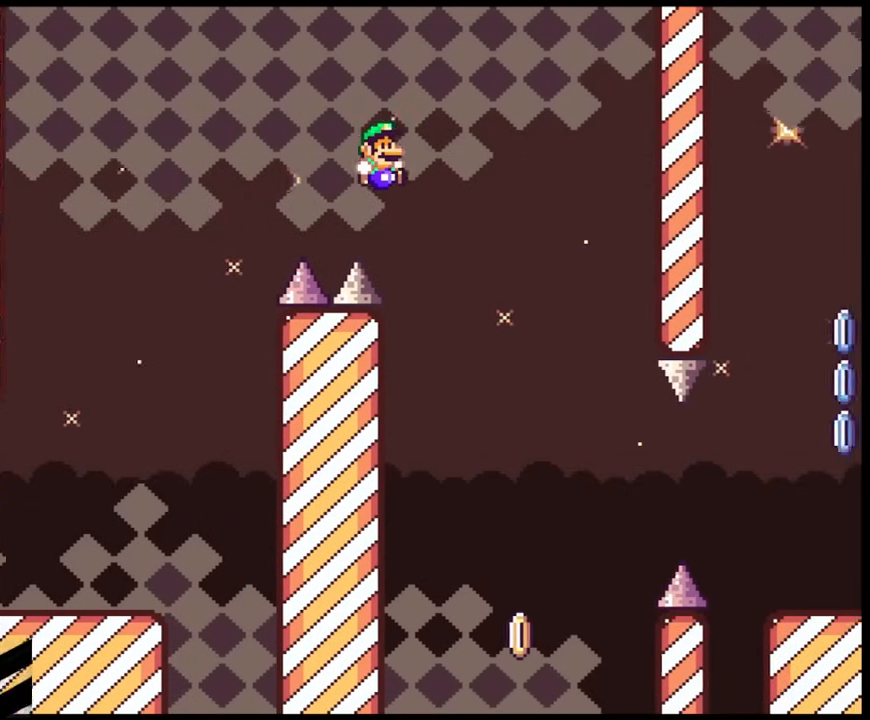
{"buttons": ["Y", "DPAD_RIGHT"], "events": [[67, "B", "up"], [183, "DPAD_RIGHT", "up"], [217, "DPAD_LEFT", "down"], [350, "DPAD_LEFT", "up"], [383, "DPAD_RIGHT", "down"]]}
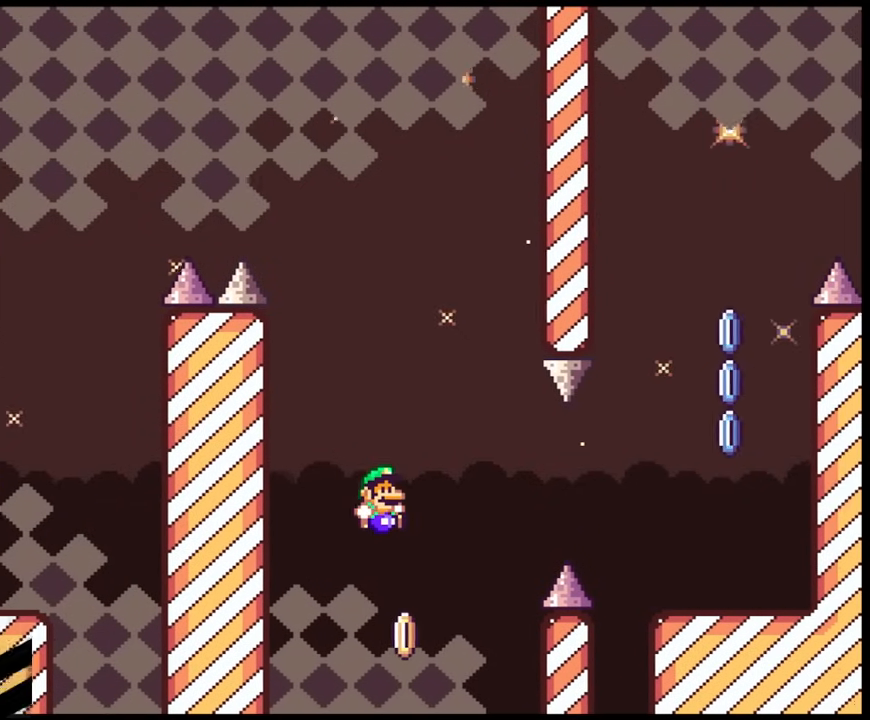
{"buttons": ["B", "Y", "DPAD_RIGHT"], "events": [[317, "B", "down"]]}
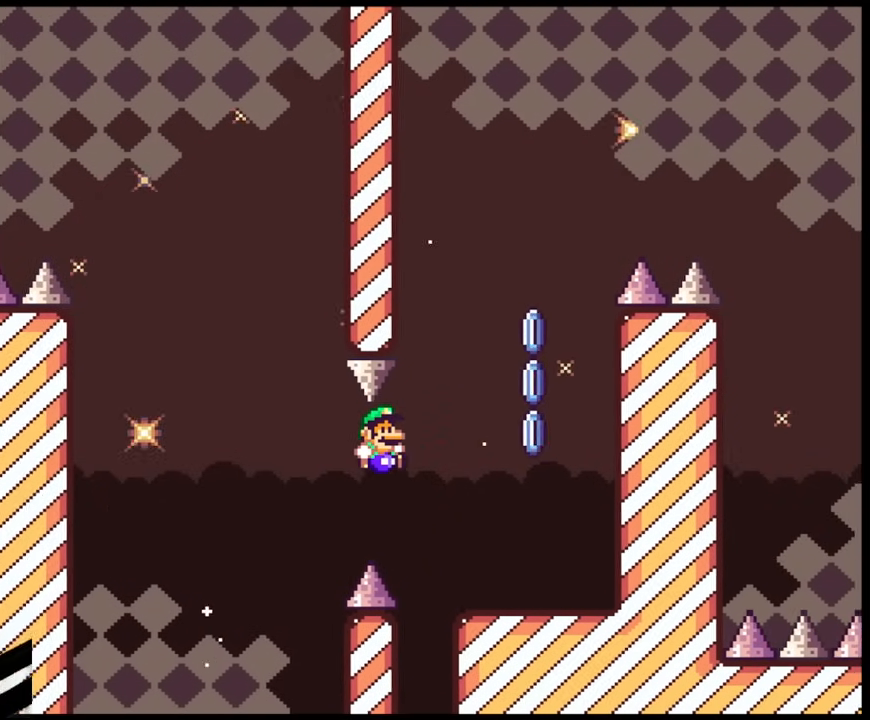
{"buttons": ["A", "X", "DPAD_LEFT"], "events": [[150, "B", "up"], [250, "Y", "up"], [283, "X", "down"], [350, "A", "down"], [350, "DPAD_LEFT", "down"], [350, "DPAD_RIGHT", "up"]]}
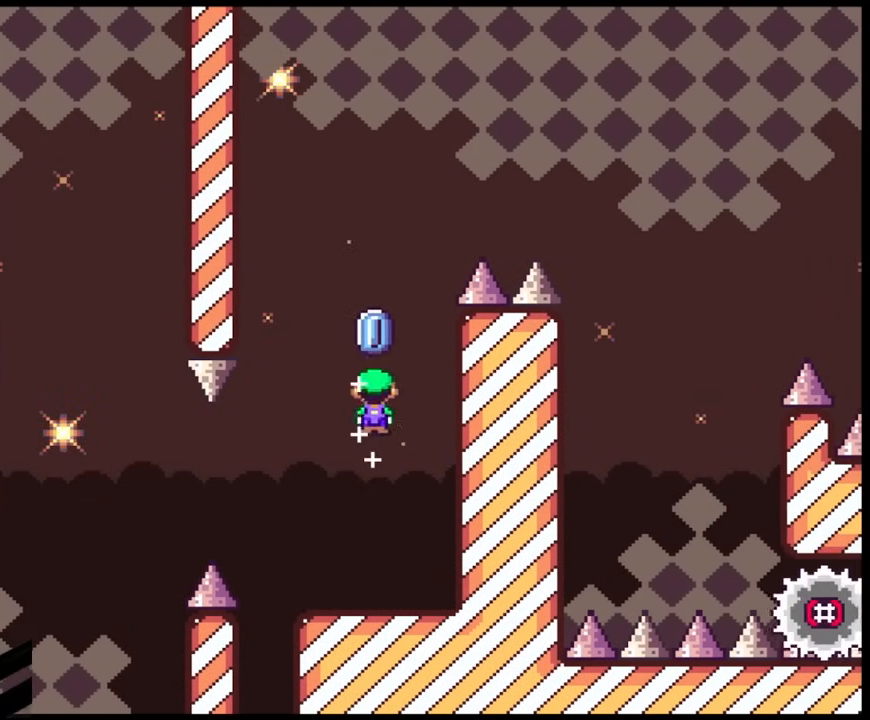
{"buttons": ["A", "X", "DPAD_RIGHT"], "events": [[50, "DPAD_LEFT", "up"], [67, "DPAD_RIGHT", "down"]]}
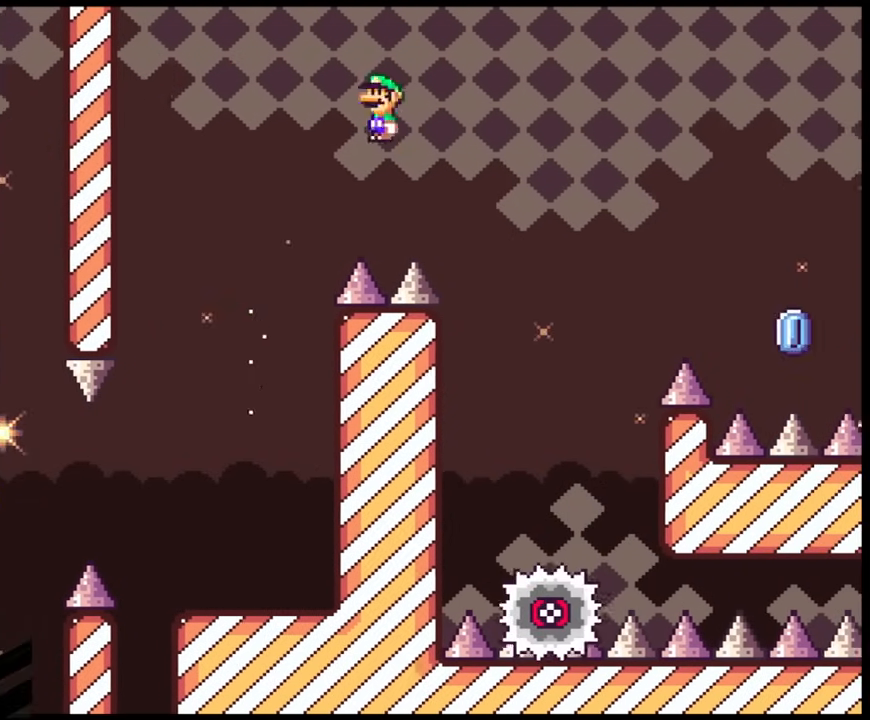
{"buttons": ["X", "DPAD_LEFT"], "events": [[67, "A", "up"], [383, "DPAD_RIGHT", "up"], [417, "DPAD_LEFT", "down"]]}
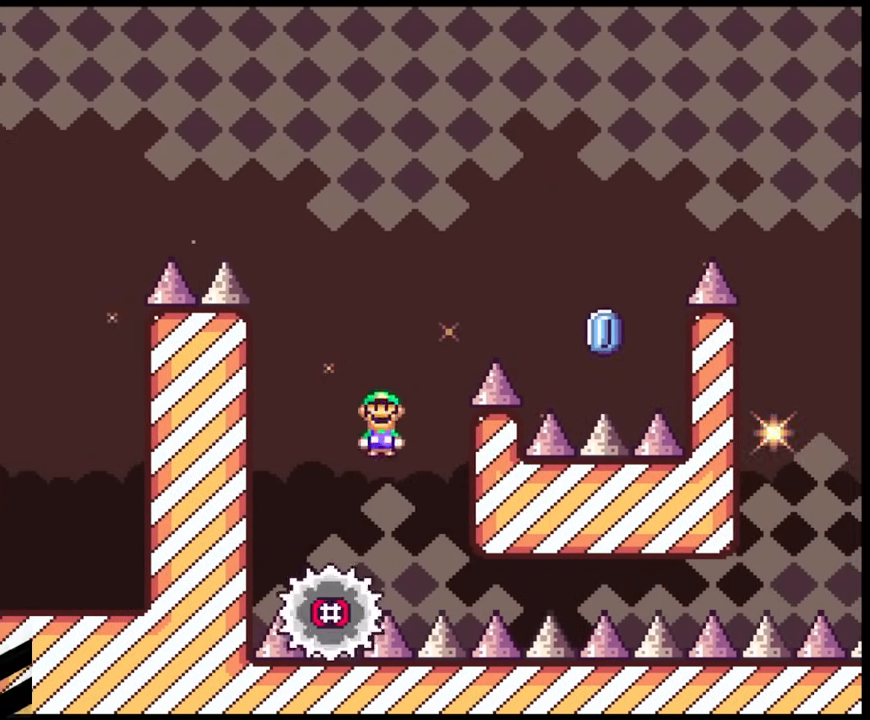
{"buttons": ["A", "X", "DPAD_RIGHT"], "events": [[50, "A", "down"], [167, "DPAD_LEFT", "up"], [167, "DPAD_RIGHT", "down"]]}